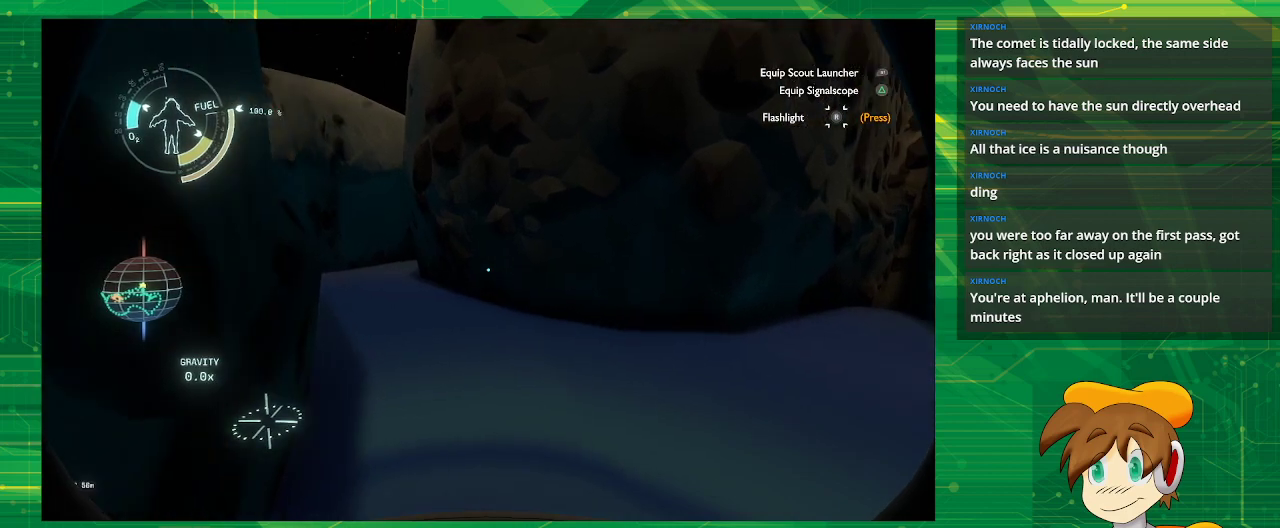
Gameplay with a controller (PlayStation layout); each line is a JSON object with the inputs held at the frame after it. "events" lists button and stick changes between this image and that frame as [ms after this image, input, new state], when the widget could be followed in between. Not read: L3 R3.
{"buttons": [], "left_stick": "up", "right_stick": "center", "events": [[150, "right_stick", "center"]]}
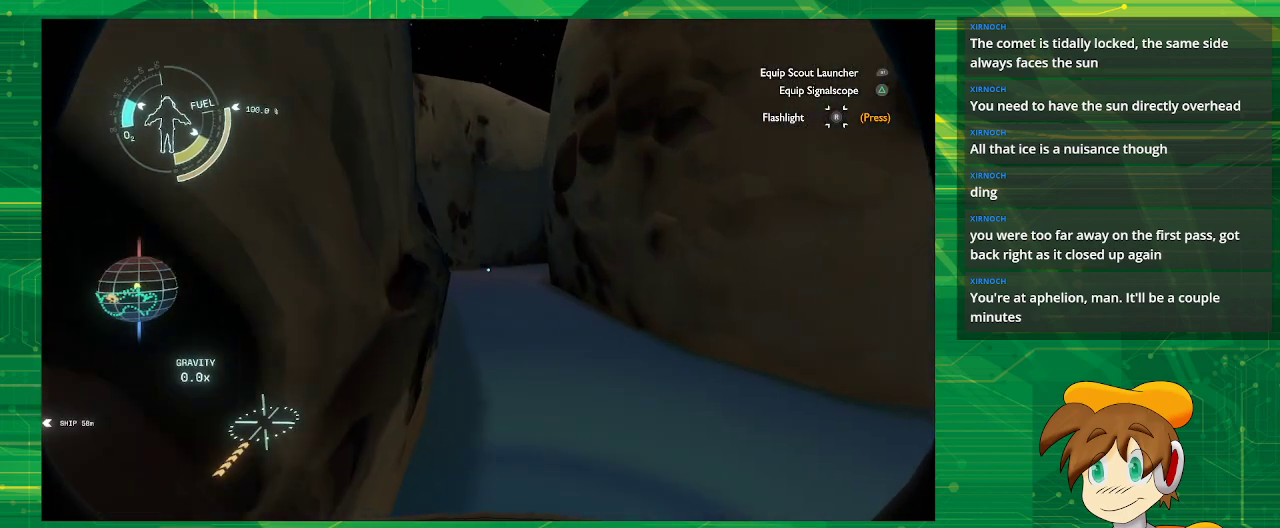
{"buttons": [], "left_stick": "up", "right_stick": "center", "events": []}
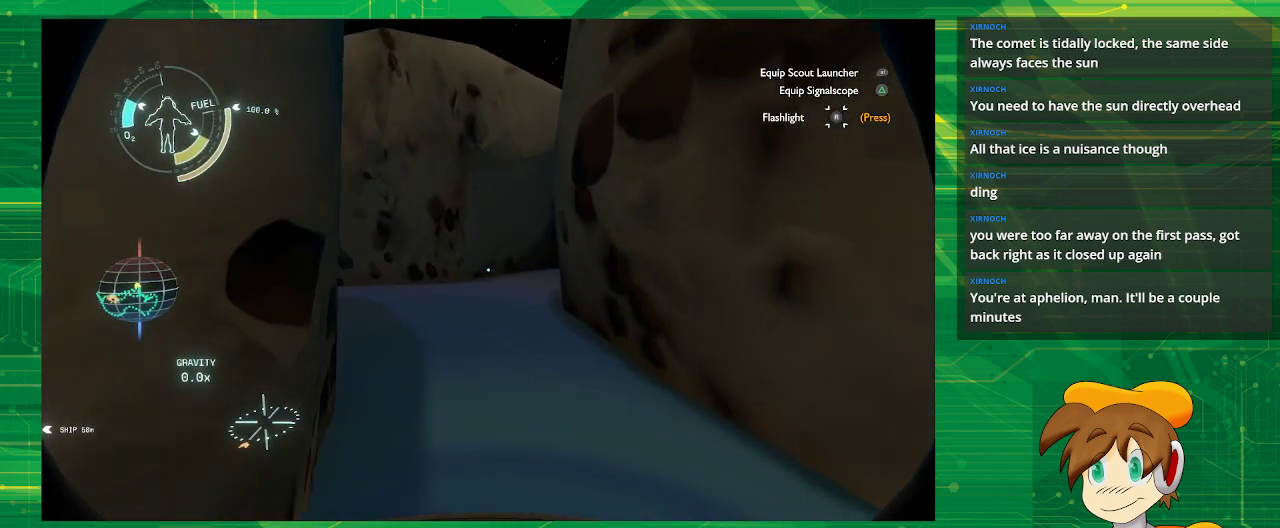
{"buttons": [], "left_stick": "center", "right_stick": "center", "events": [[17, "left_stick", "center"]]}
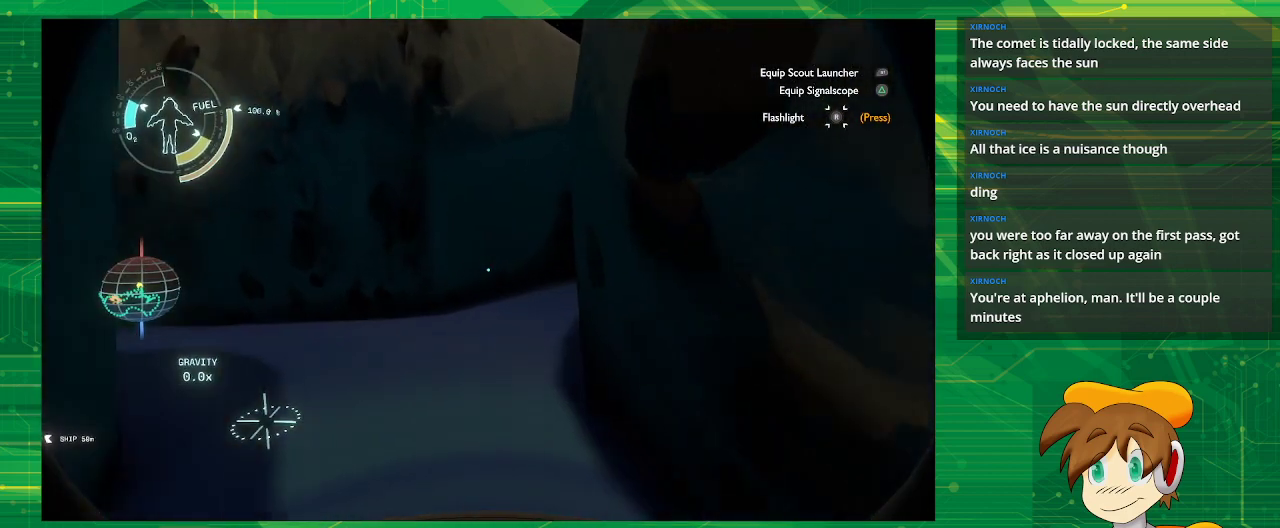
{"buttons": [], "left_stick": "center", "right_stick": "center", "events": []}
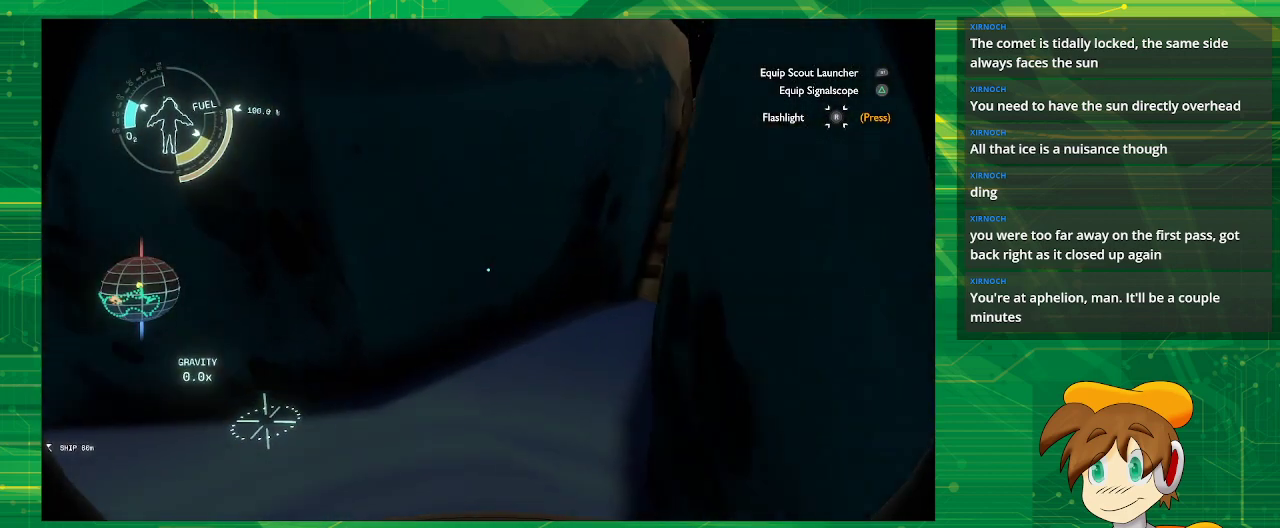
{"buttons": [], "left_stick": "down", "right_stick": "center", "events": [[50, "left_stick", "right"], [150, "left_stick", "down-right"], [150, "right_stick", "up-left"], [317, "right_stick", "center"], [450, "left_stick", "down"]]}
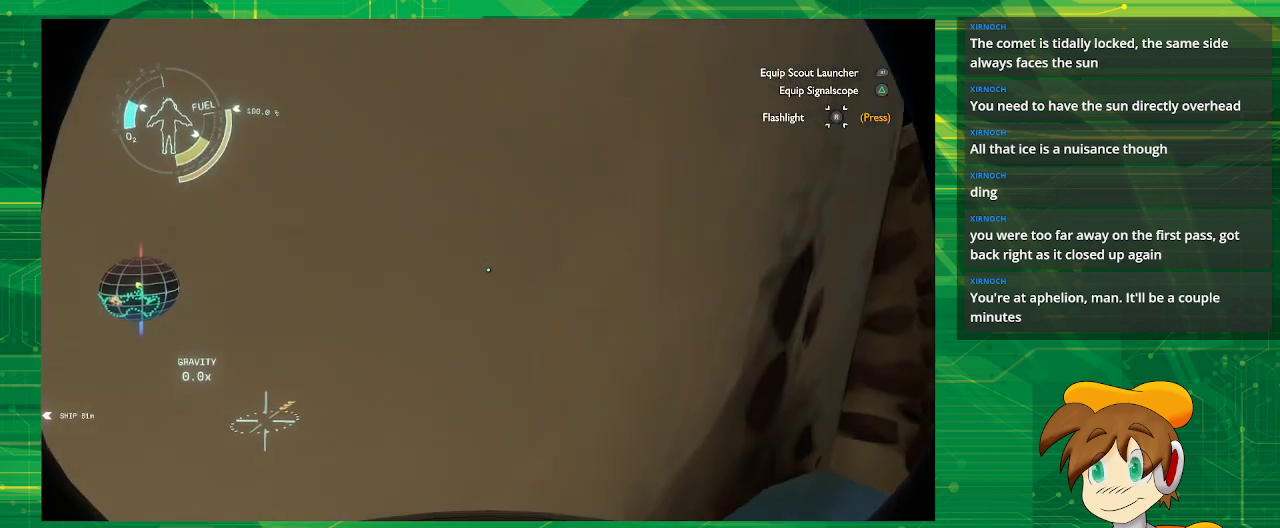
{"buttons": [], "left_stick": "down-left", "right_stick": "left", "events": [[133, "left_stick", "down-left"], [250, "right_stick", "down-left"], [383, "right_stick", "left"]]}
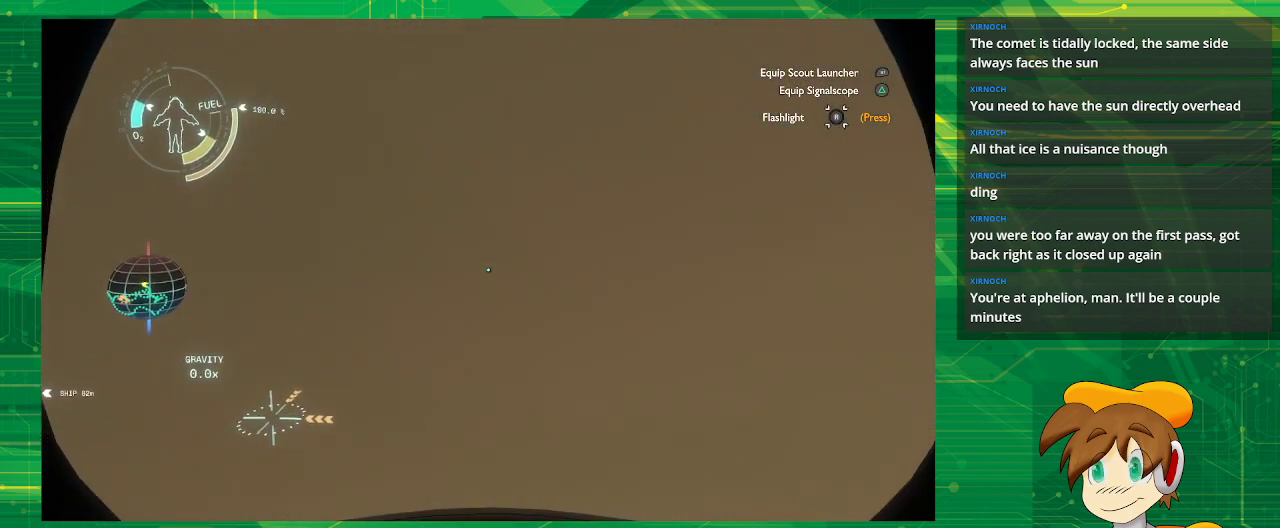
{"buttons": [], "left_stick": "center", "right_stick": "center", "events": [[117, "left_stick", "center"], [117, "right_stick", "center"]]}
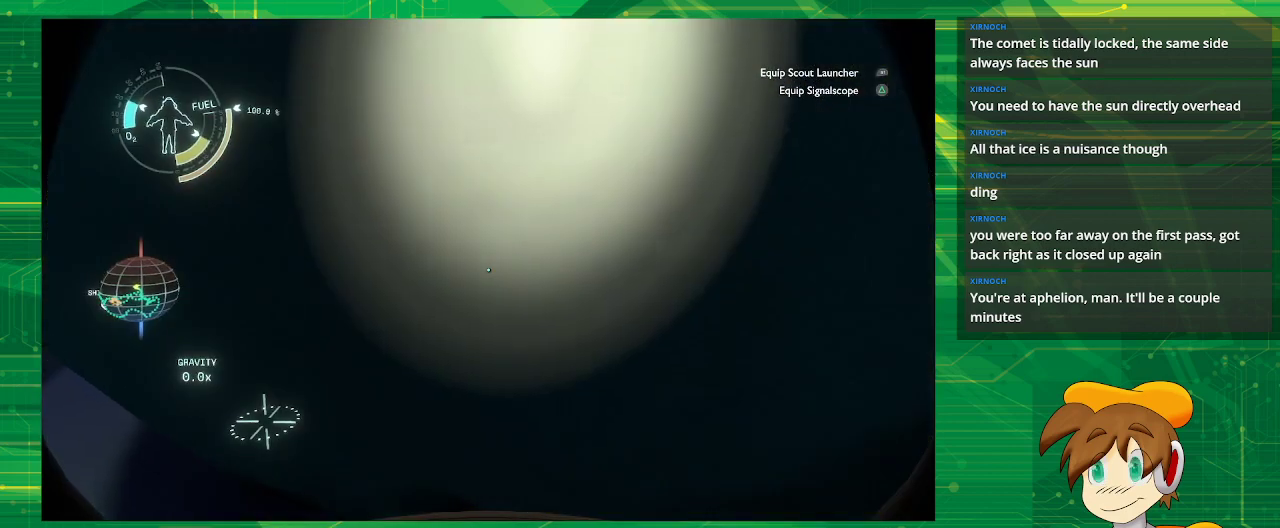
{"buttons": [], "left_stick": "left", "right_stick": "left", "events": [[233, "left_stick", "left"], [350, "right_stick", "left"]]}
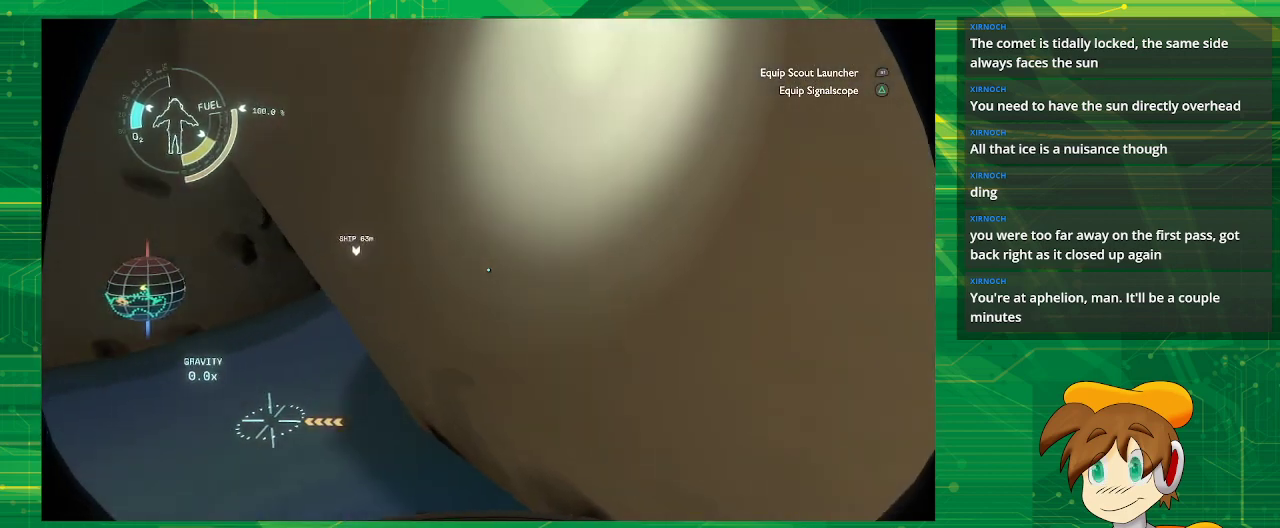
{"buttons": [], "left_stick": "up-left", "right_stick": "center", "events": [[83, "left_stick", "up-left"], [117, "right_stick", "center"]]}
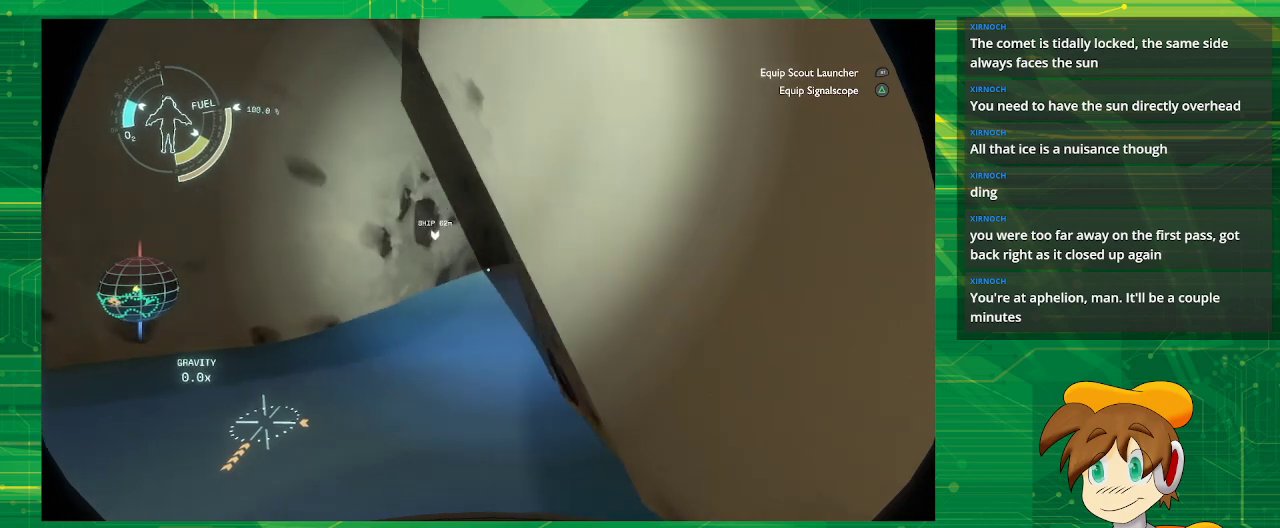
{"buttons": [], "left_stick": "center", "right_stick": "center", "events": [[83, "left_stick", "center"], [183, "right_stick", "right"], [417, "right_stick", "center"]]}
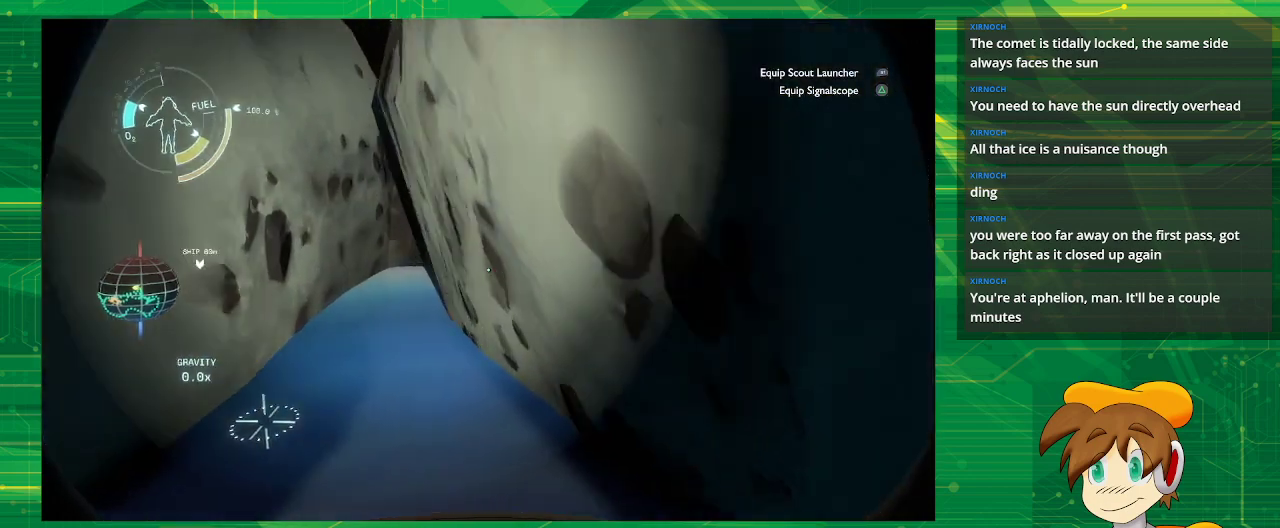
{"buttons": [], "left_stick": "up-right", "right_stick": "center", "events": [[383, "left_stick", "up-right"]]}
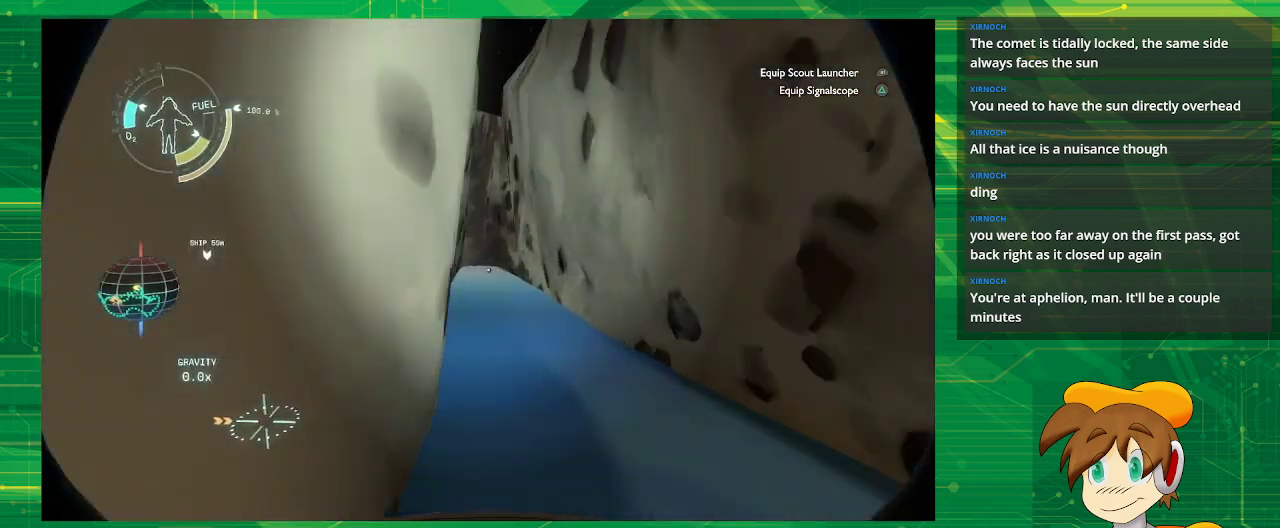
{"buttons": [], "left_stick": "center", "right_stick": "right", "events": [[83, "left_stick", "down"], [250, "right_stick", "right"], [467, "left_stick", "center"]]}
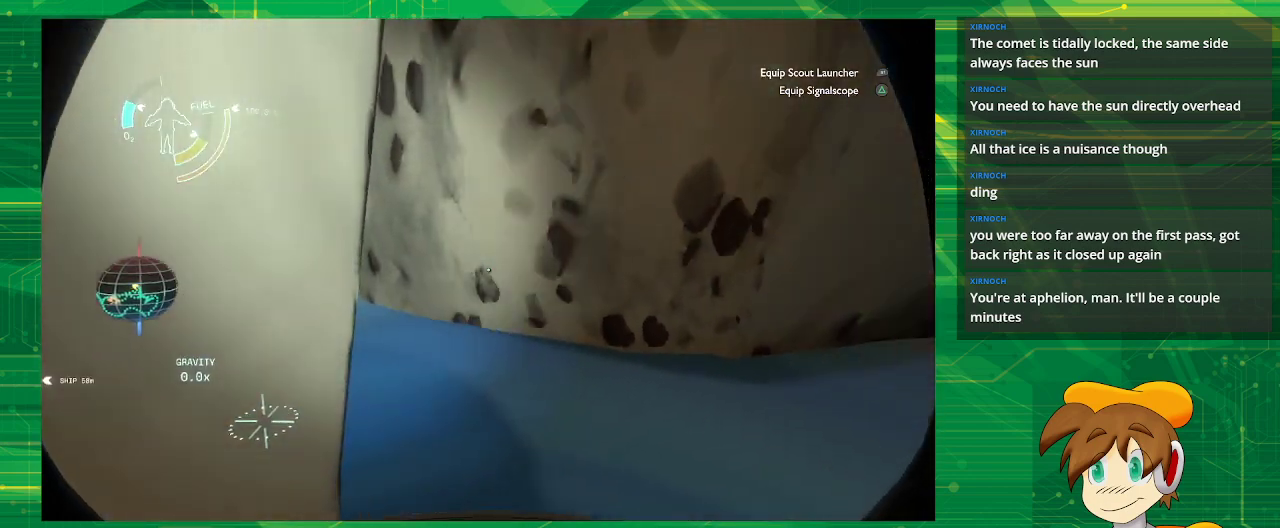
{"buttons": [], "left_stick": "center", "right_stick": "center", "events": [[283, "right_stick", "center"]]}
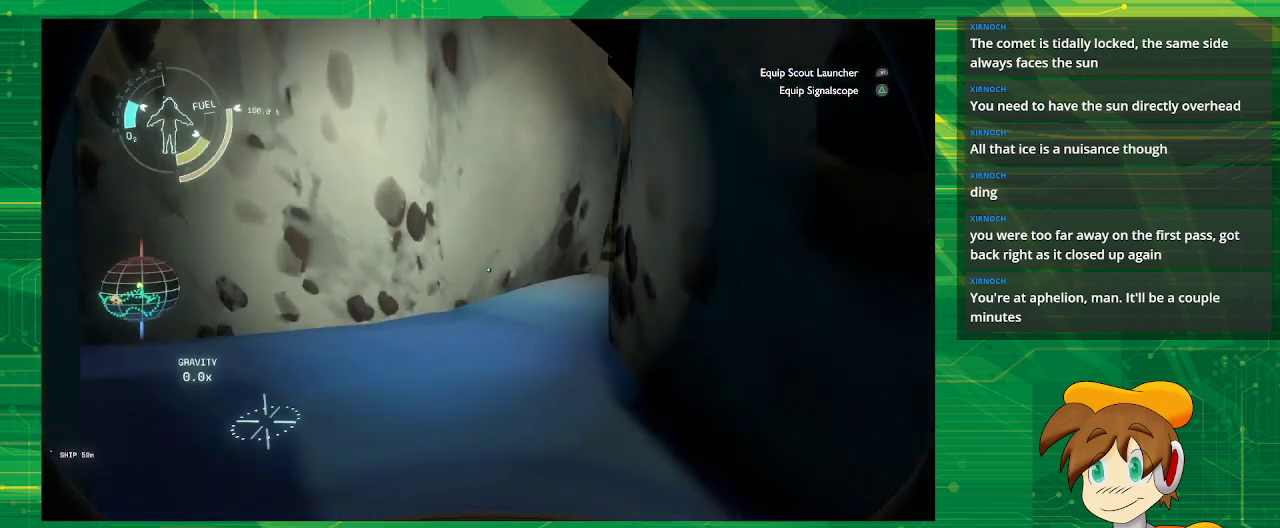
{"buttons": [], "left_stick": "up-left", "right_stick": "center", "events": [[67, "right_stick", "right"], [267, "right_stick", "center"], [417, "left_stick", "up-left"]]}
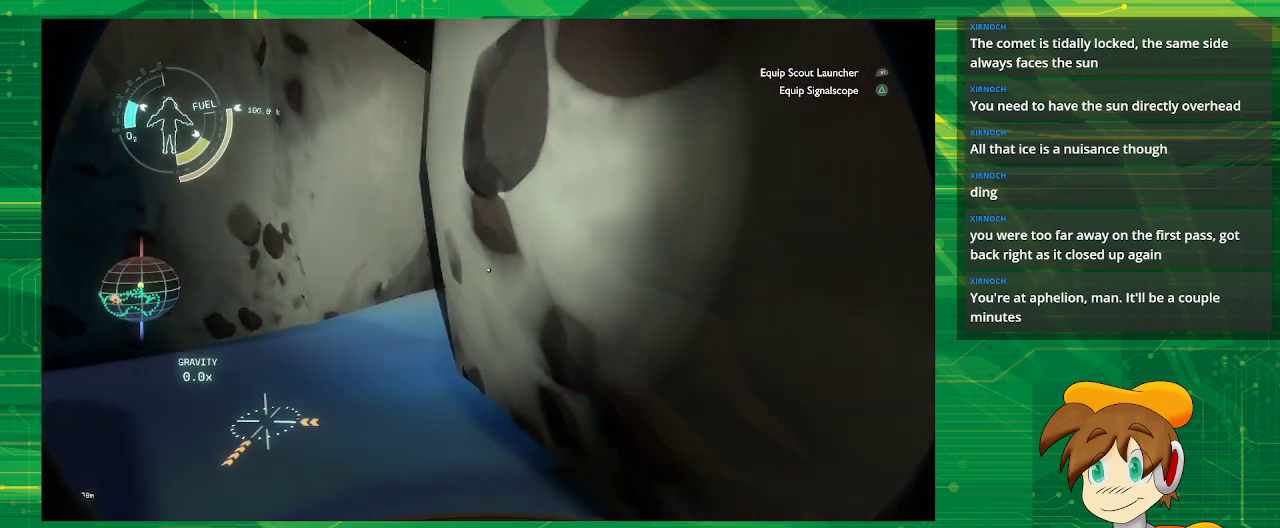
{"buttons": [], "left_stick": "up-left", "right_stick": "center", "events": []}
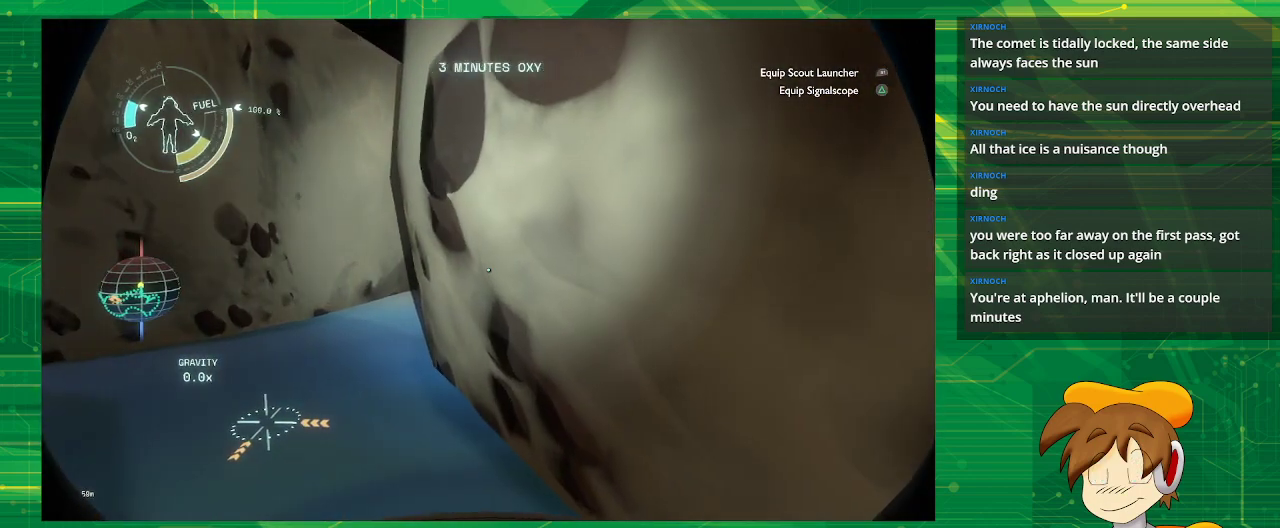
{"buttons": [], "left_stick": "center", "right_stick": "right", "events": [[317, "left_stick", "left"], [350, "right_stick", "right"], [483, "left_stick", "center"]]}
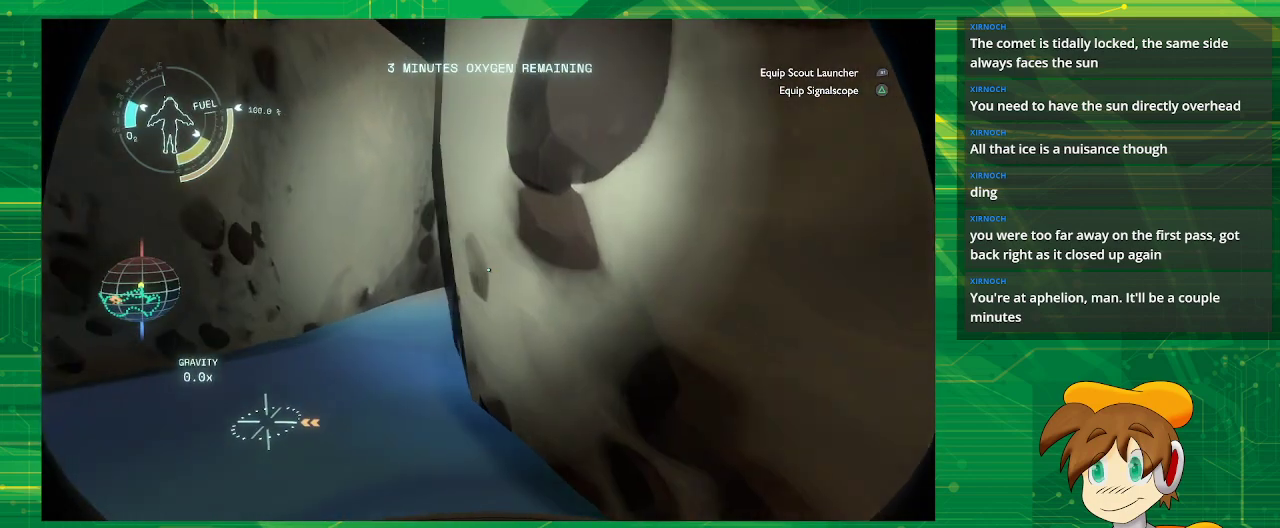
{"buttons": [], "left_stick": "down-right", "right_stick": "center", "events": [[67, "right_stick", "center"], [300, "right_stick", "right"], [433, "left_stick", "down-right"], [467, "right_stick", "center"]]}
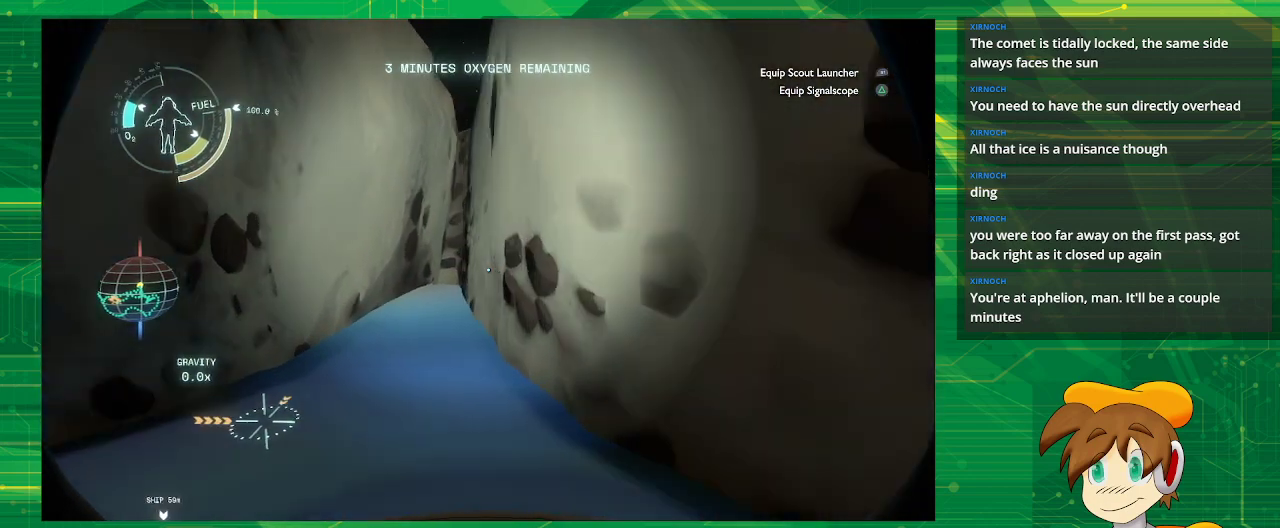
{"buttons": [], "left_stick": "down-right", "right_stick": "right", "events": [[500, "right_stick", "right"]]}
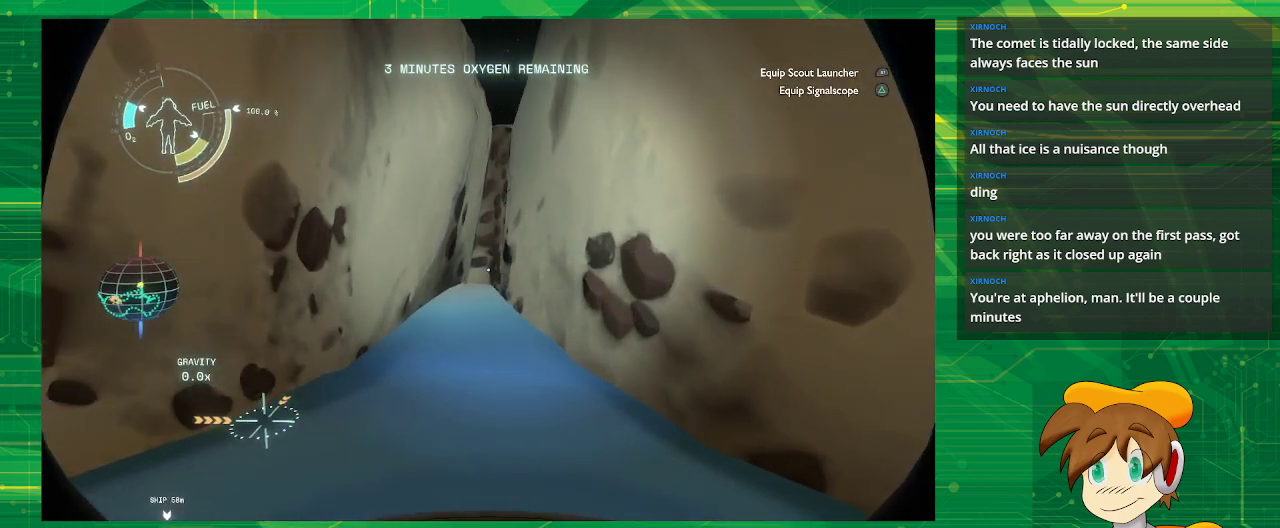
{"buttons": [], "left_stick": "center", "right_stick": "right", "events": [[383, "left_stick", "center"]]}
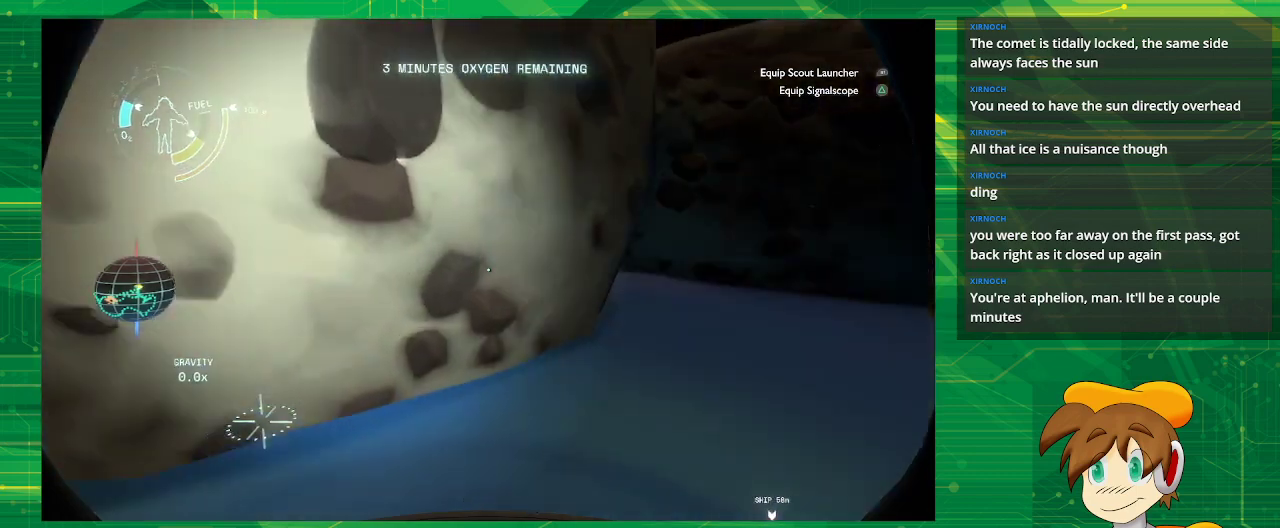
{"buttons": [], "left_stick": "center", "right_stick": "right", "events": [[67, "right_stick", "center"], [233, "right_stick", "right"]]}
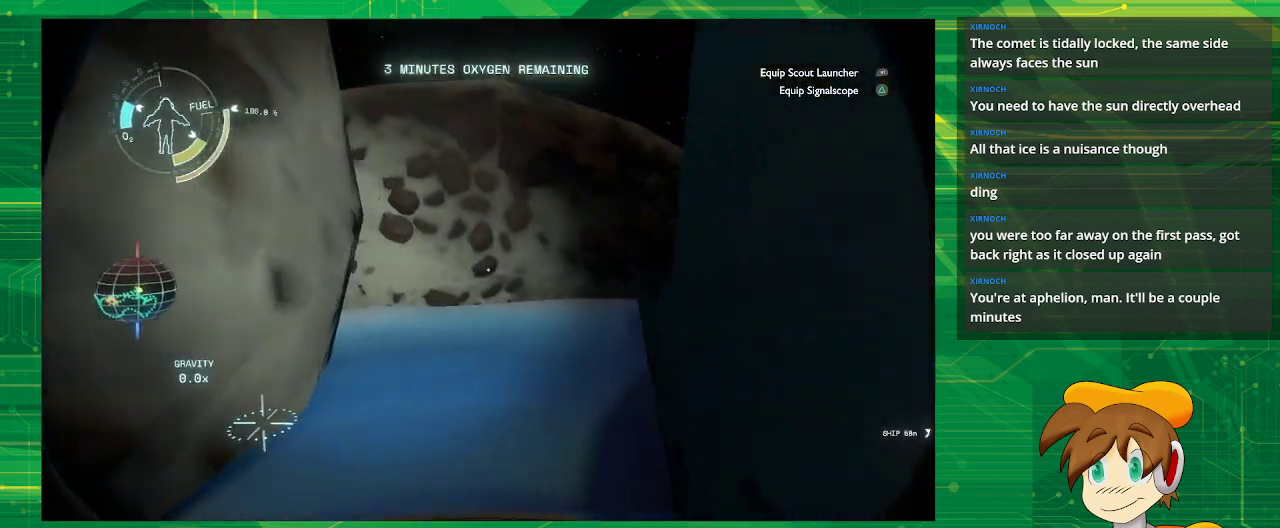
{"buttons": [], "left_stick": "center", "right_stick": "center", "events": [[100, "right_stick", "center"]]}
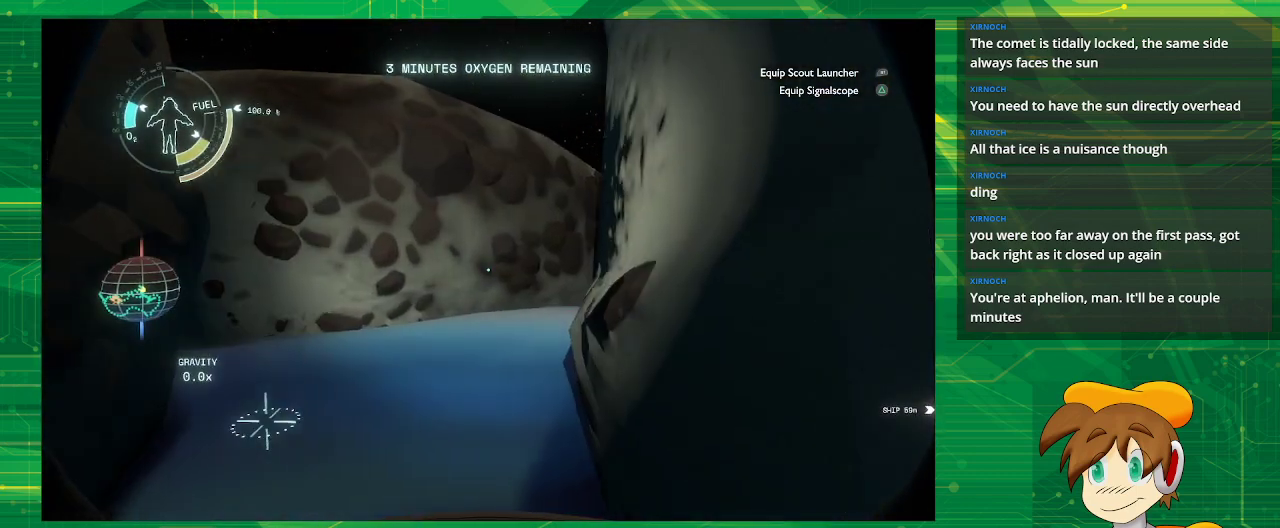
{"buttons": [], "left_stick": "left", "right_stick": "right", "events": [[83, "right_stick", "right"], [250, "left_stick", "left"]]}
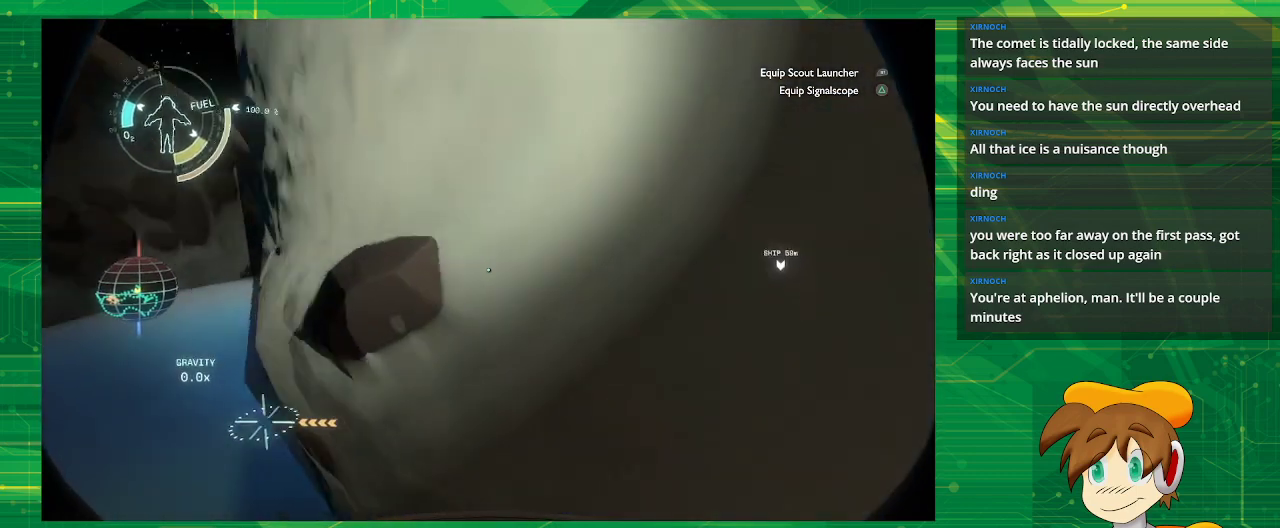
{"buttons": [], "left_stick": "center", "right_stick": "center", "events": [[117, "right_stick", "center"], [250, "left_stick", "up-left"], [350, "left_stick", "center"]]}
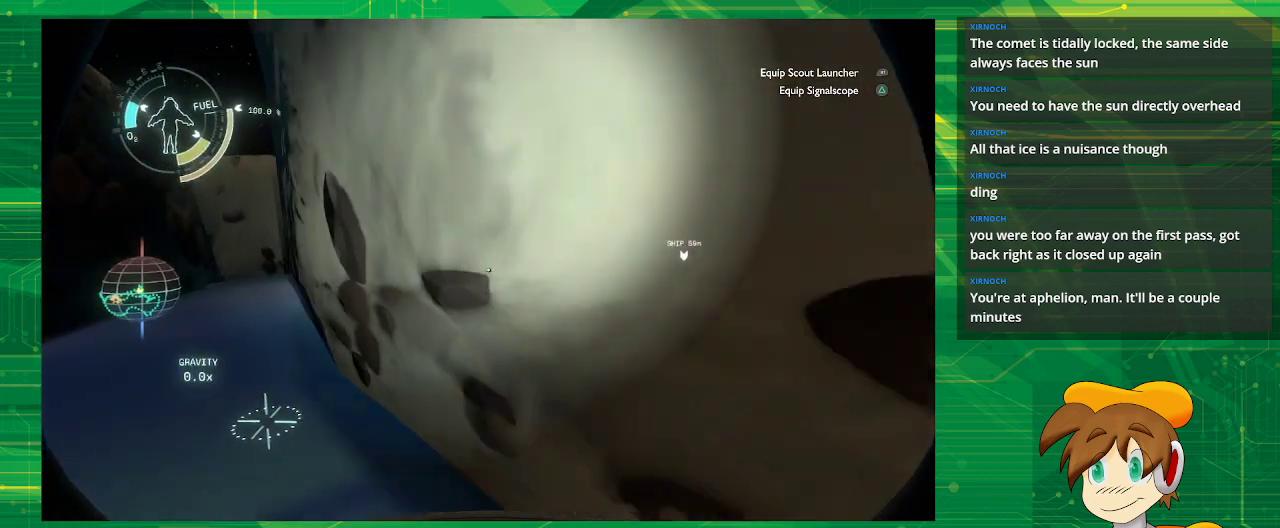
{"buttons": [], "left_stick": "up", "right_stick": "center", "events": [[367, "left_stick", "up"]]}
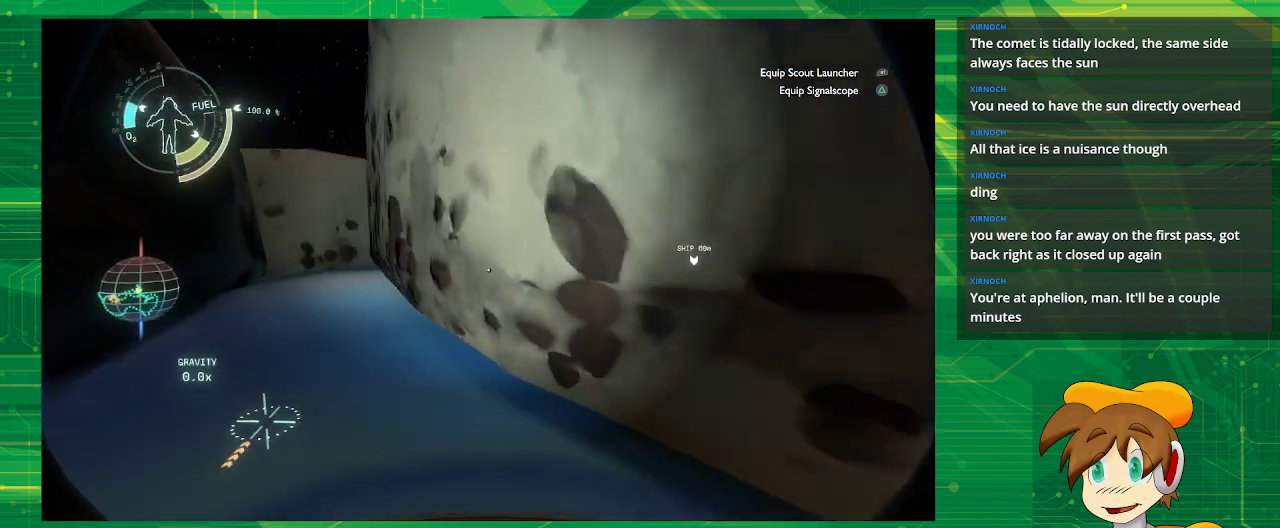
{"buttons": [], "left_stick": "up-right", "right_stick": "right", "events": [[317, "left_stick", "center"], [383, "right_stick", "right"], [417, "left_stick", "right"], [483, "left_stick", "up-right"]]}
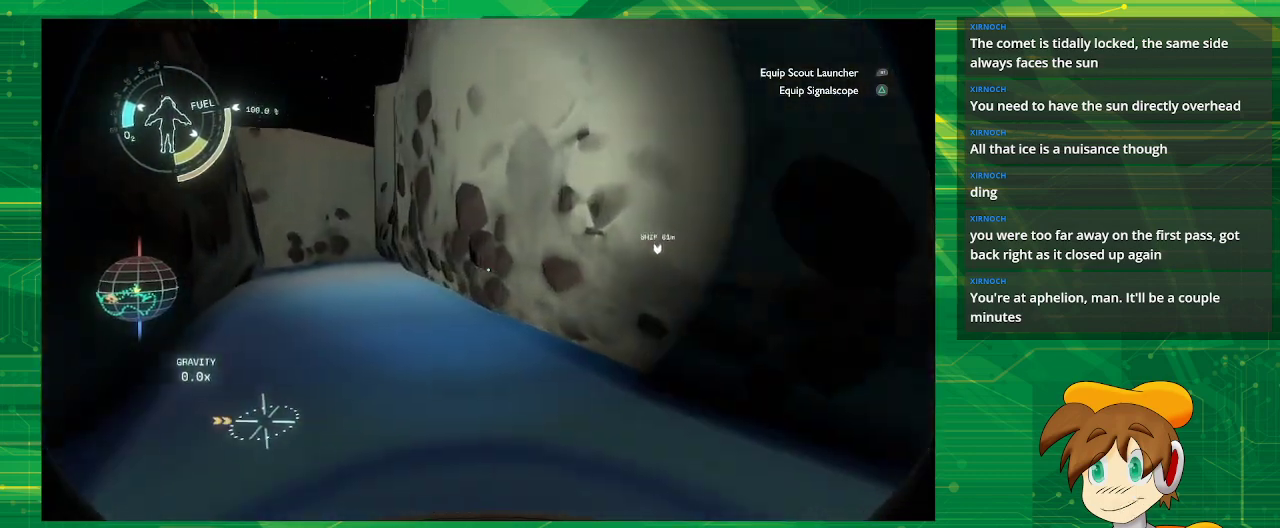
{"buttons": [], "left_stick": "center", "right_stick": "center", "events": [[67, "right_stick", "center"], [400, "left_stick", "center"]]}
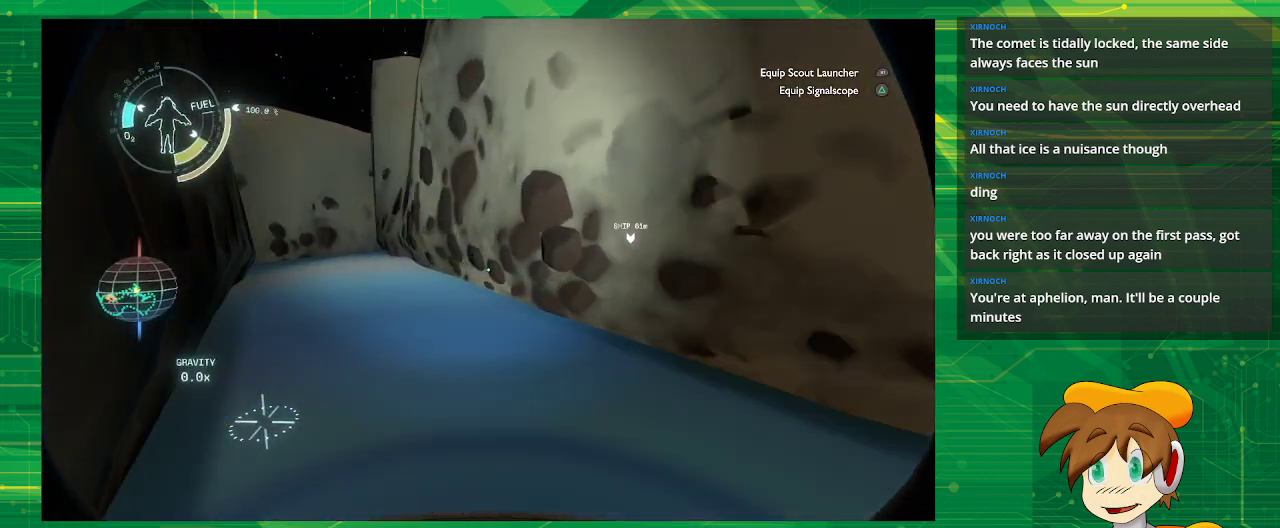
{"buttons": [], "left_stick": "center", "right_stick": "center", "events": []}
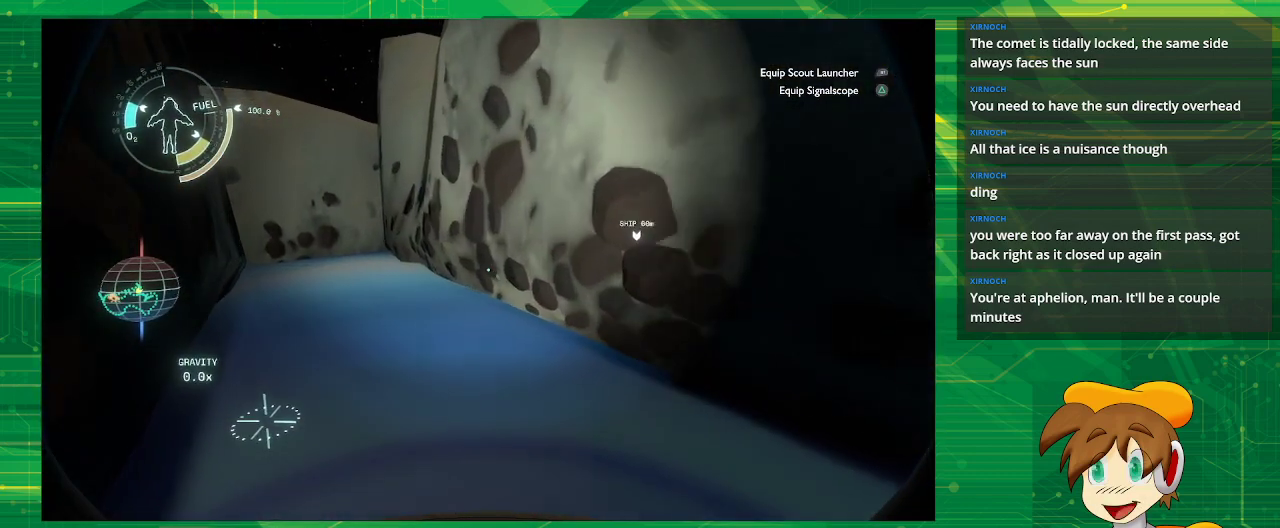
{"buttons": ["CROSS"], "left_stick": "center", "right_stick": "center", "events": [[350, "CROSS", "down"]]}
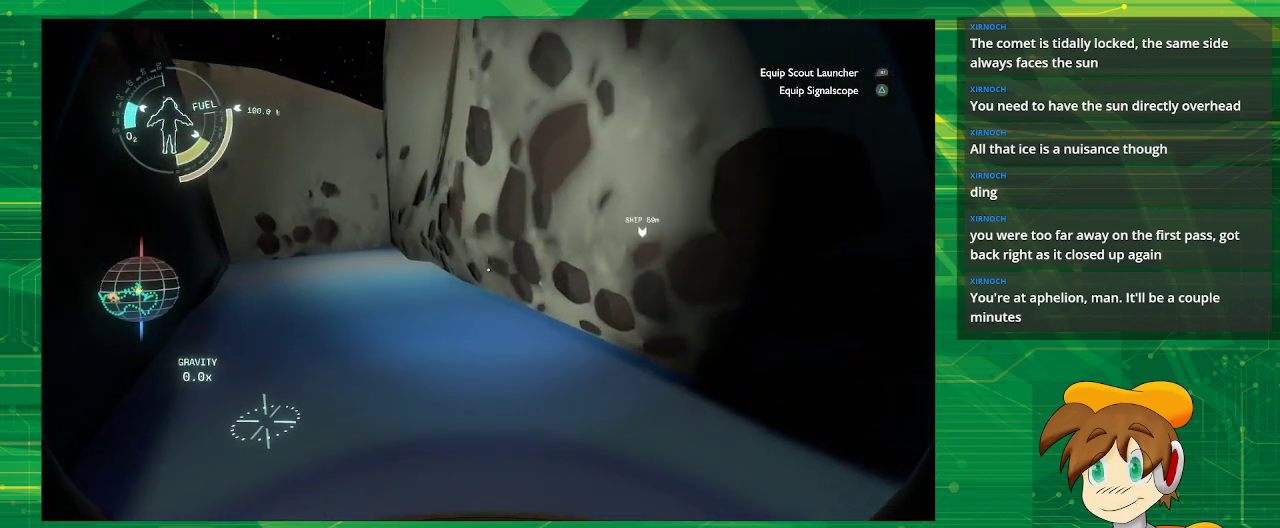
{"buttons": [], "left_stick": "center", "right_stick": "center", "events": [[383, "CROSS", "up"]]}